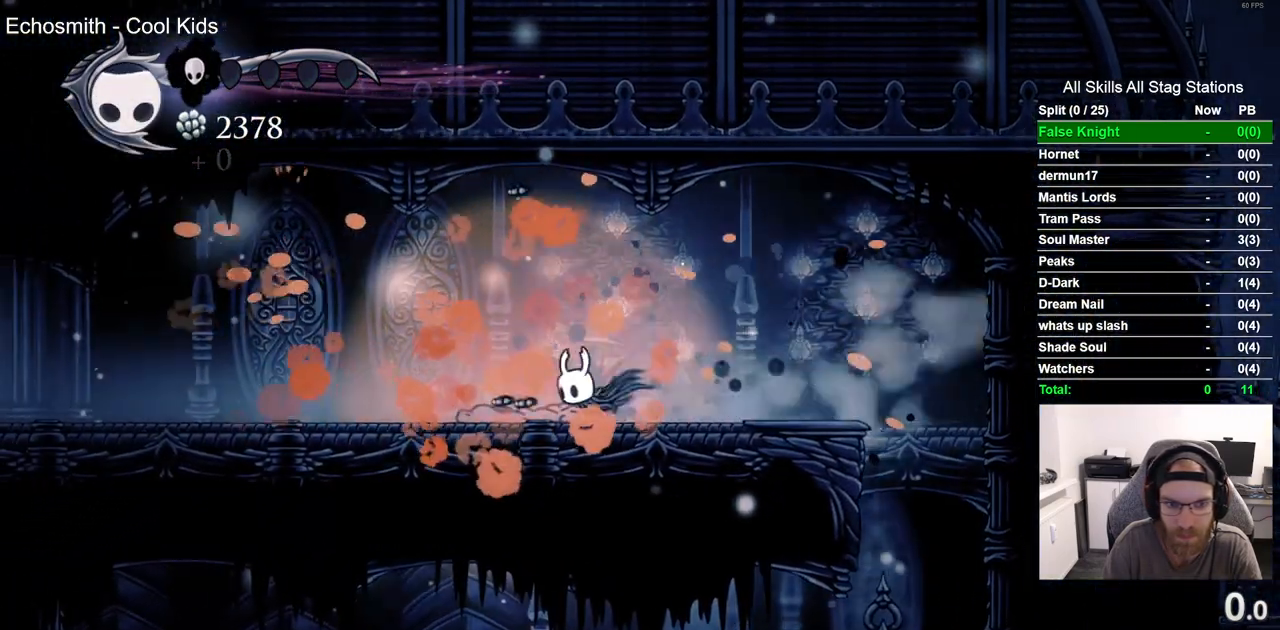
Gameplay with a controller (PlayStation layout); each line is a JSON object with the inputs held at the frame after it. "events" lists button and stick changes between this image and that frame as [ms after this image, input, new state], when the widget could be followed in between.
{"buttons": ["R2", "DPAD_LEFT"], "left_stick": "center", "right_stick": "center", "events": [[367, "R2", "down"]]}
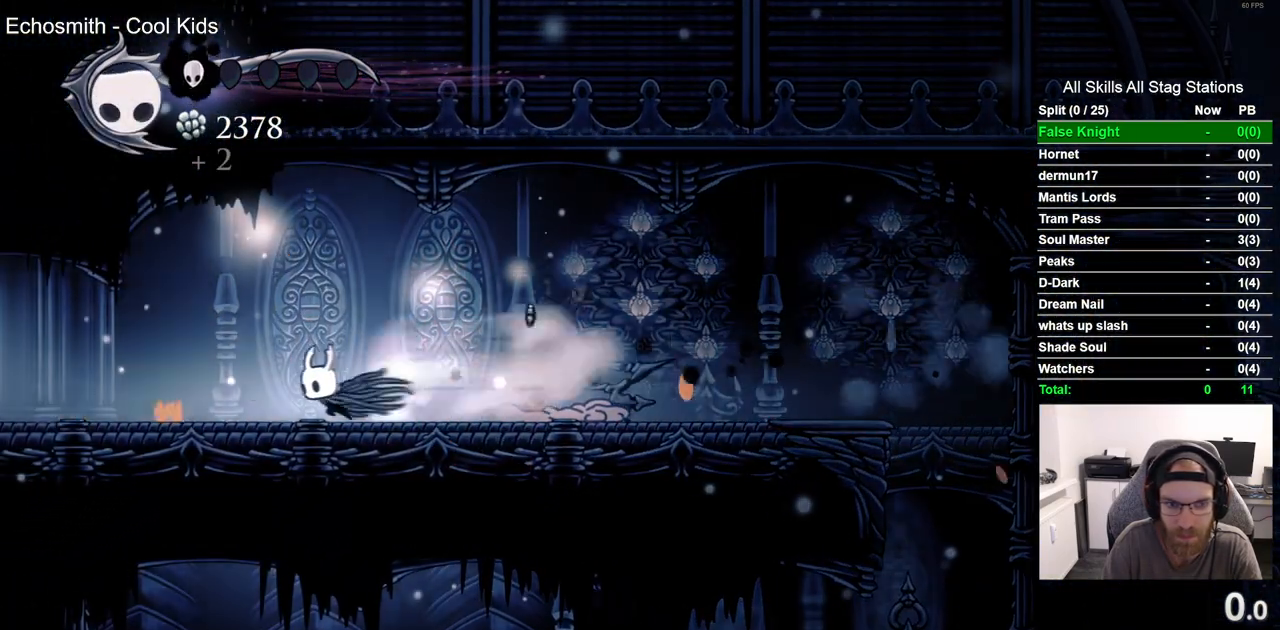
{"buttons": ["R2", "DPAD_LEFT"], "left_stick": "center", "right_stick": "center", "events": [[67, "R2", "up"], [417, "R2", "down"]]}
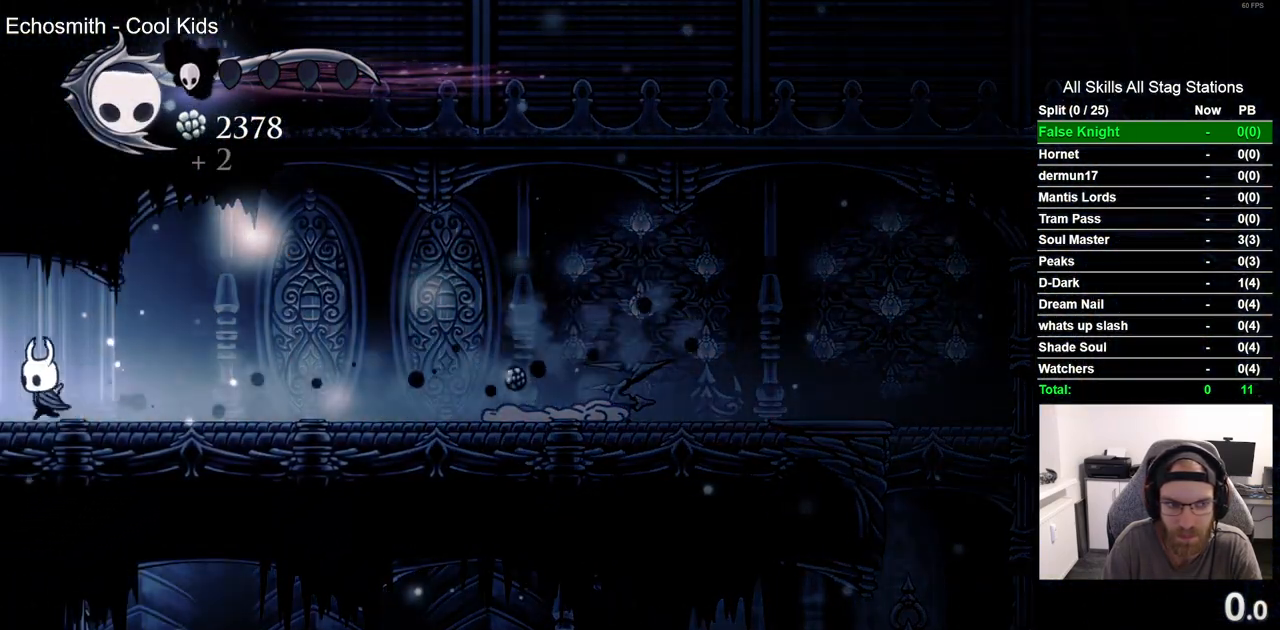
{"buttons": ["DPAD_LEFT"], "left_stick": "center", "right_stick": "center", "events": [[100, "R2", "up"]]}
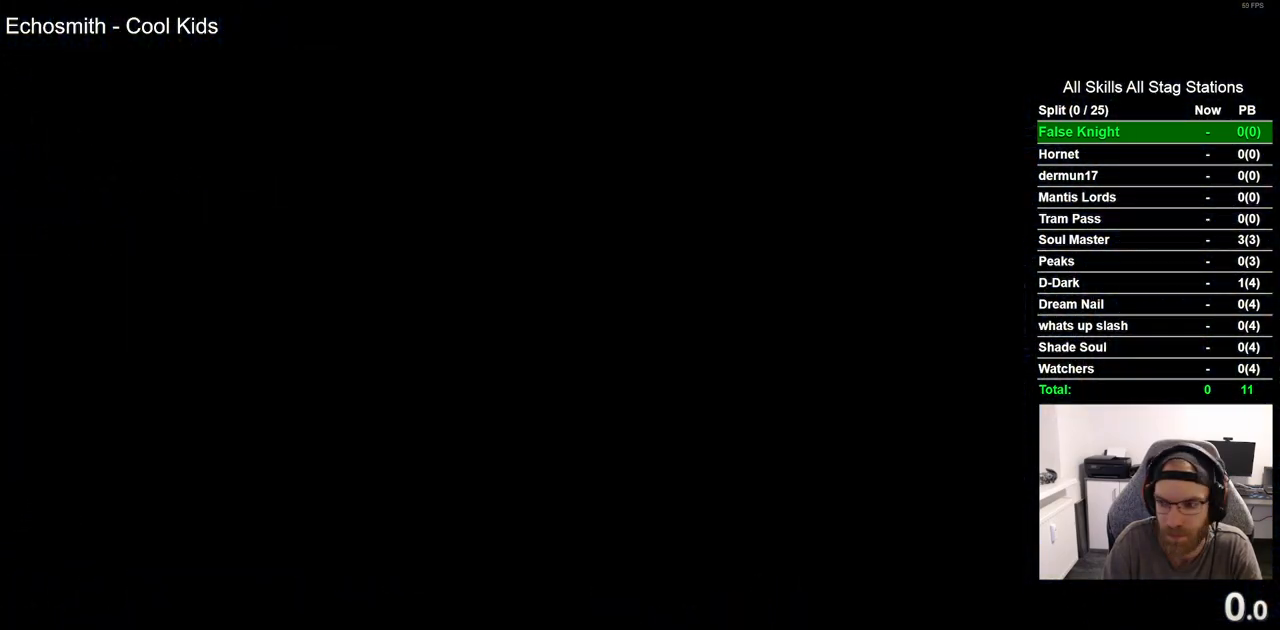
{"buttons": ["DPAD_LEFT"], "left_stick": "center", "right_stick": "center", "events": [[183, "DPAD_LEFT", "up"], [417, "DPAD_LEFT", "down"]]}
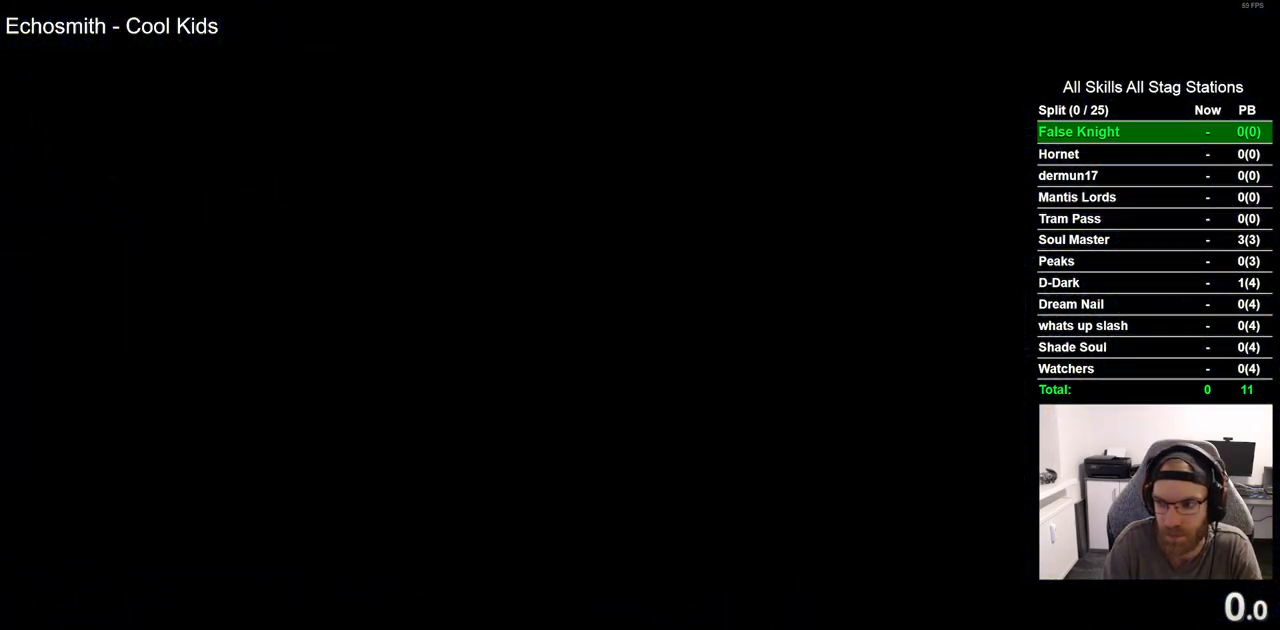
{"buttons": ["DPAD_LEFT"], "left_stick": "center", "right_stick": "center", "events": []}
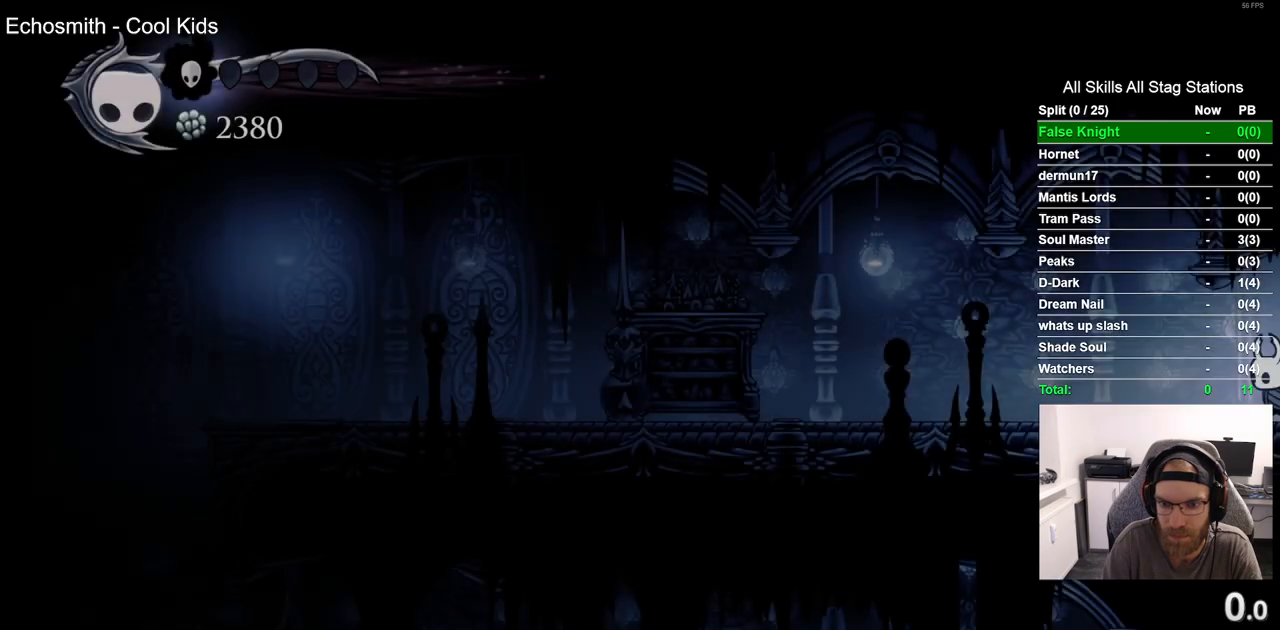
{"buttons": ["DPAD_LEFT"], "left_stick": "center", "right_stick": "center", "events": [[283, "R2", "down"], [483, "R2", "up"]]}
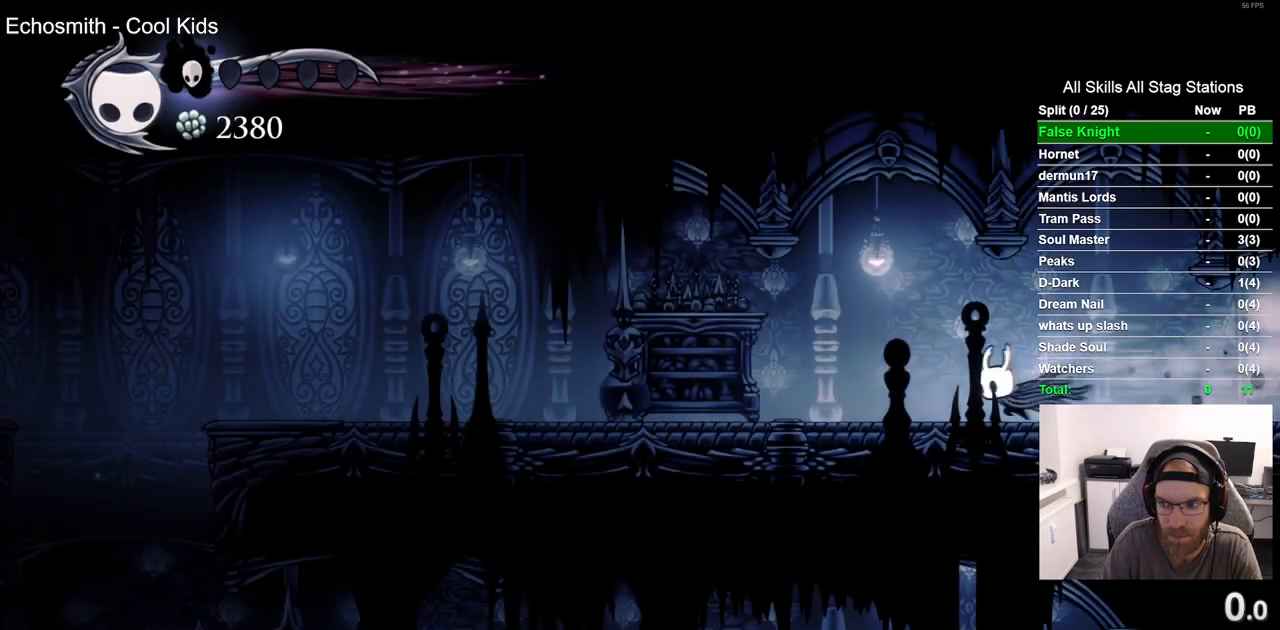
{"buttons": ["R2", "DPAD_LEFT"], "left_stick": "center", "right_stick": "center", "events": [[383, "R2", "down"]]}
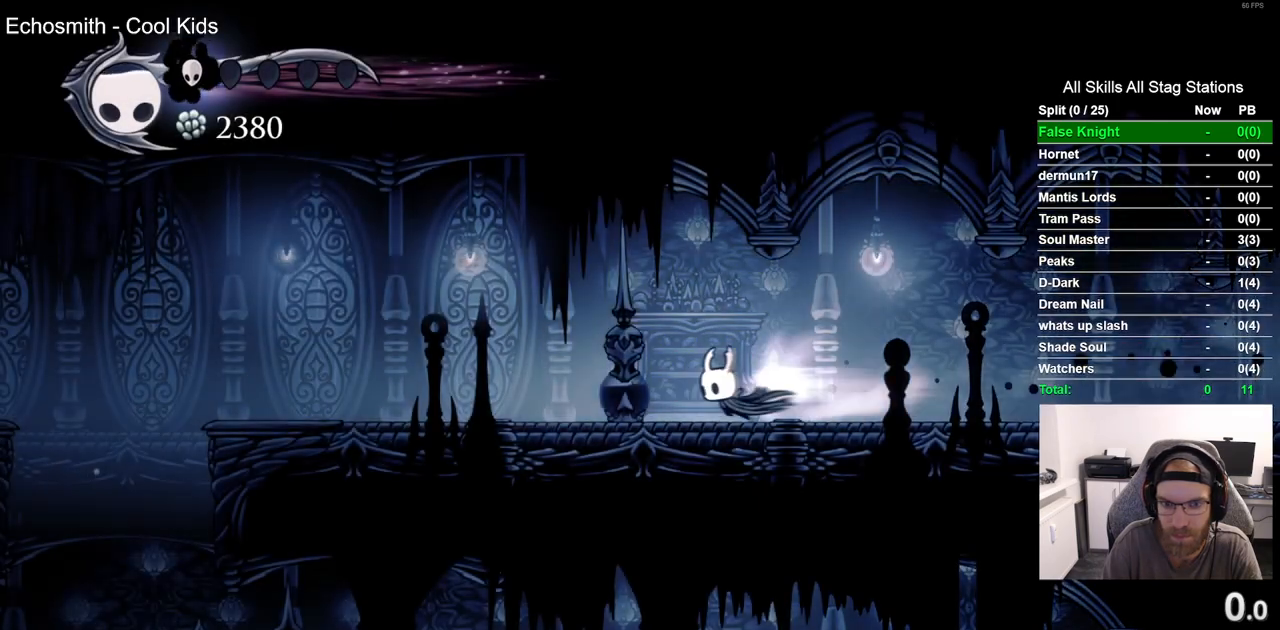
{"buttons": ["DPAD_LEFT"], "left_stick": "center", "right_stick": "center", "events": [[67, "R2", "up"]]}
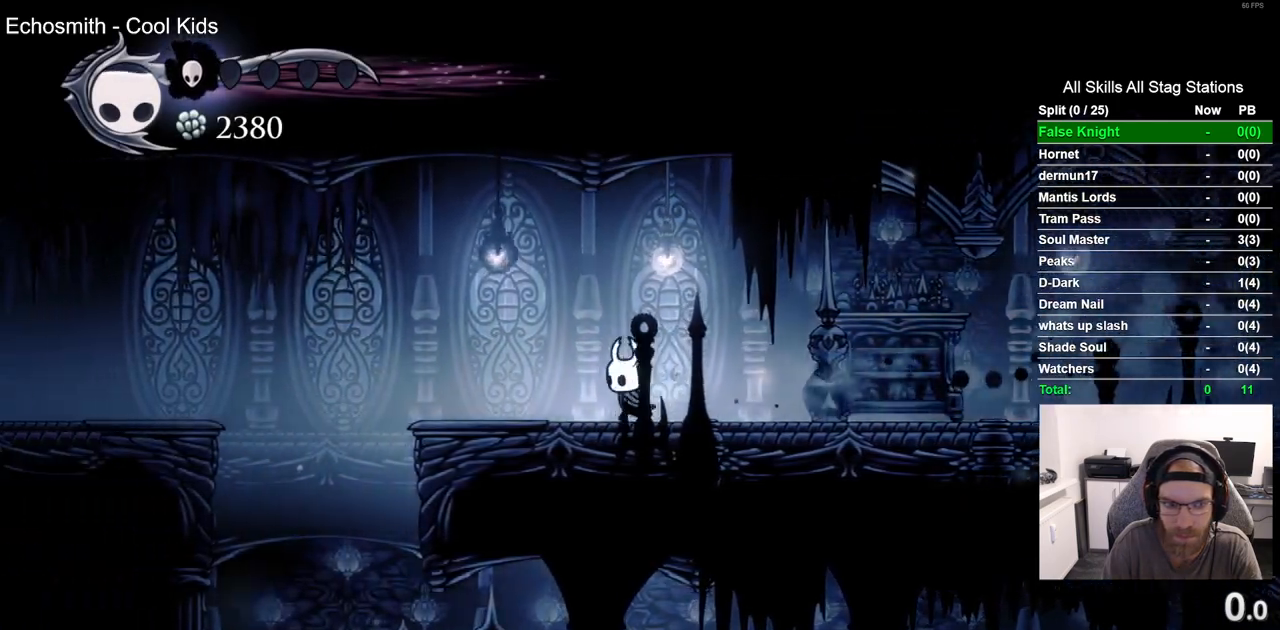
{"buttons": ["DPAD_LEFT"], "left_stick": "center", "right_stick": "center", "events": [[33, "R2", "down"], [200, "R2", "up"], [400, "DPAD_UP", "down"], [500, "DPAD_UP", "up"]]}